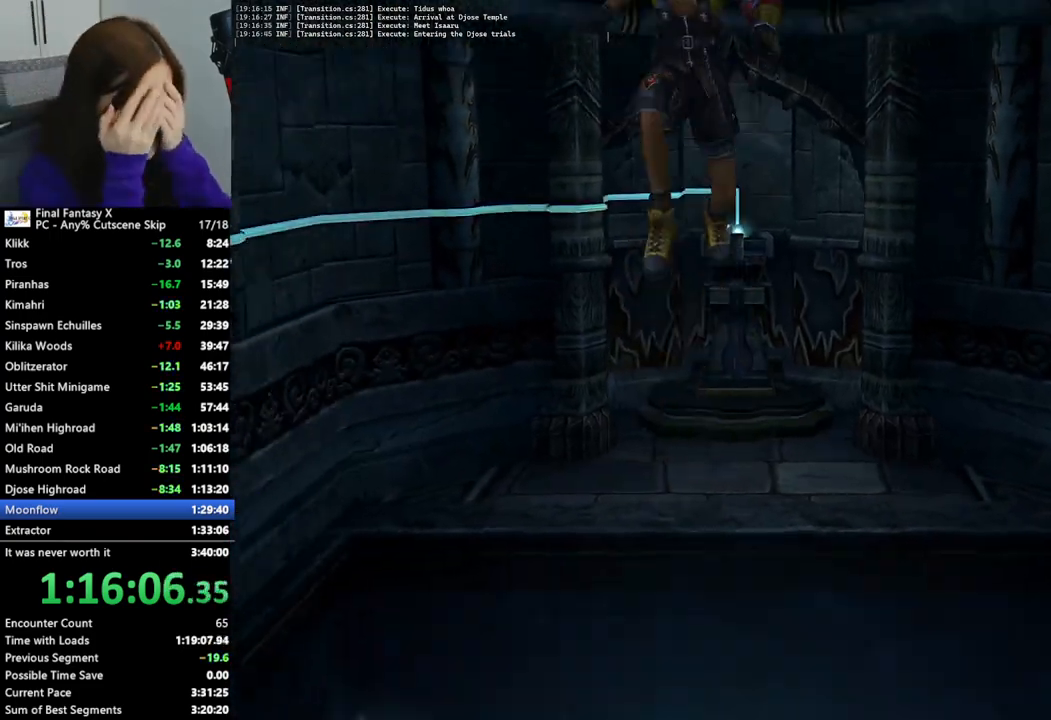
Gameplay with a controller (PlayStation layout); each line is a JSON object with the inputs held at the frame after it. "events" lists button and stick changes between this image and that frame as [ms after this image, input, new state], when the widget could be followed in between.
{"buttons": [], "left_stick": "down", "right_stick": "center", "events": []}
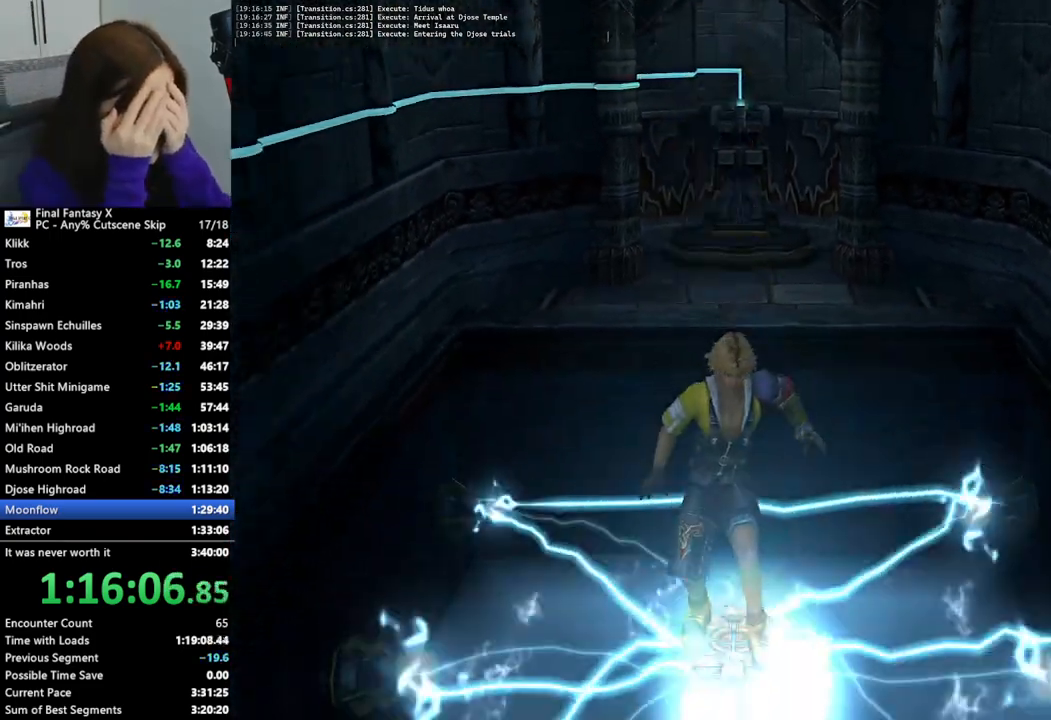
{"buttons": [], "left_stick": "down", "right_stick": "center", "events": []}
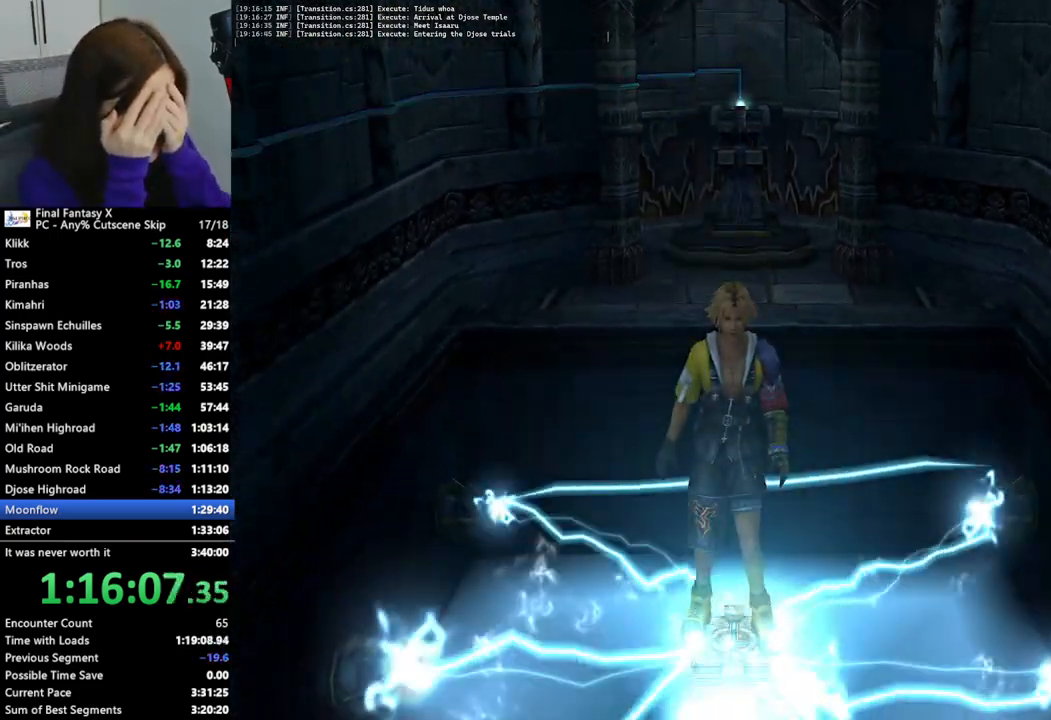
{"buttons": [], "left_stick": "down", "right_stick": "center", "events": []}
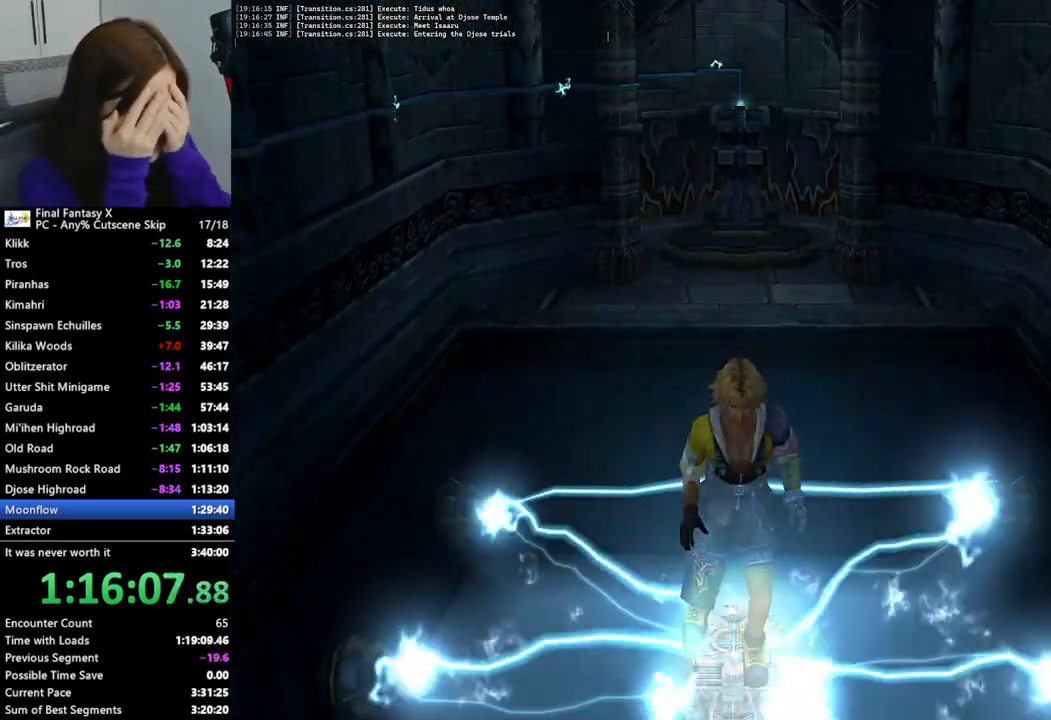
{"buttons": [], "left_stick": "down", "right_stick": "center", "events": []}
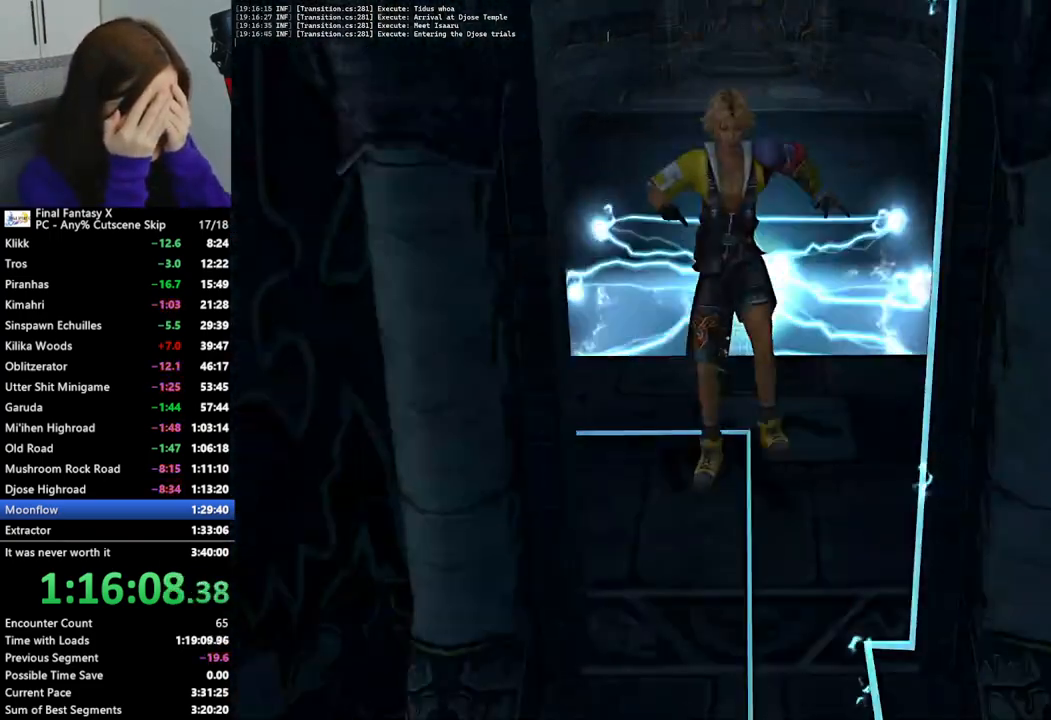
{"buttons": [], "left_stick": "down", "right_stick": "center", "events": []}
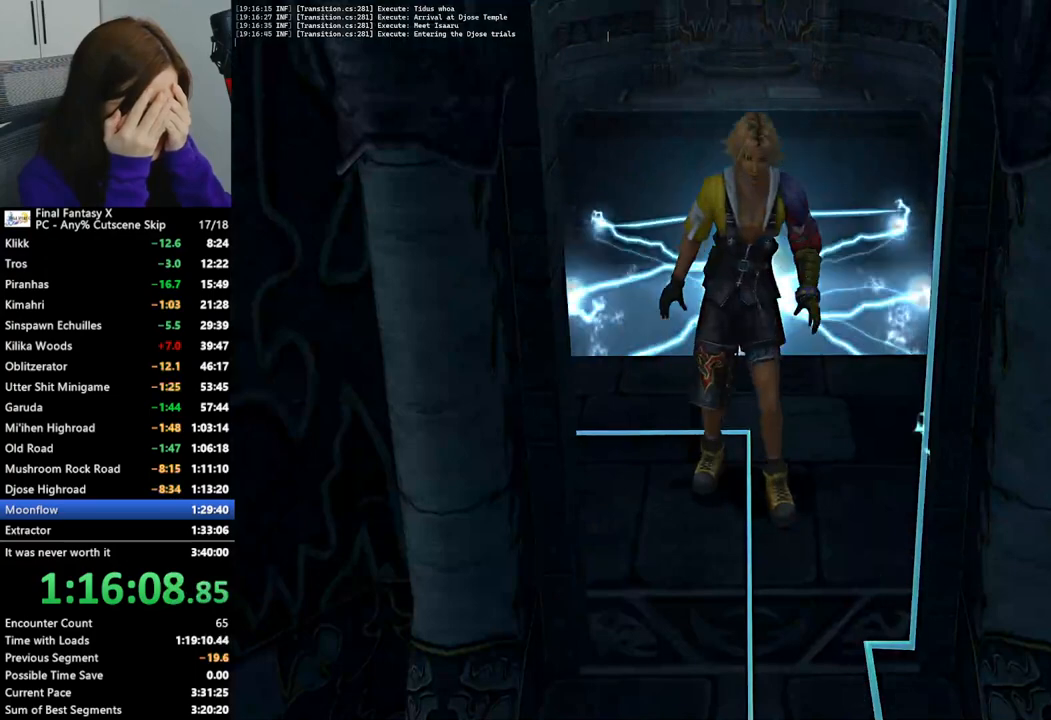
{"buttons": [], "left_stick": "down", "right_stick": "center", "events": []}
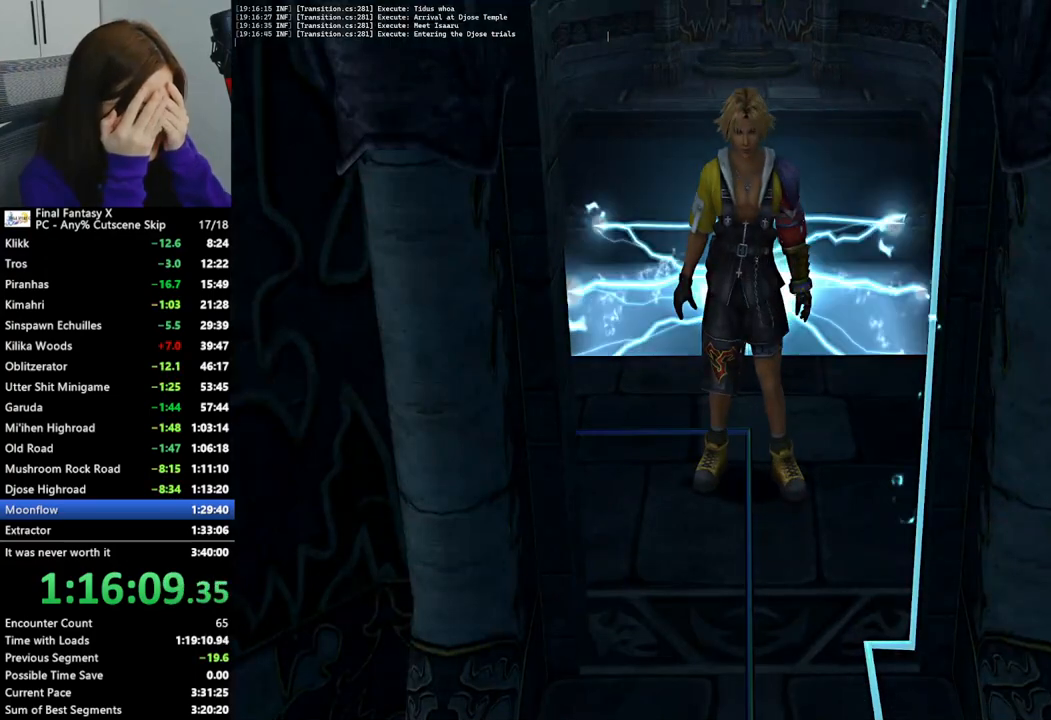
{"buttons": [], "left_stick": "down-right", "right_stick": "center", "events": [[400, "left_stick", "down-right"]]}
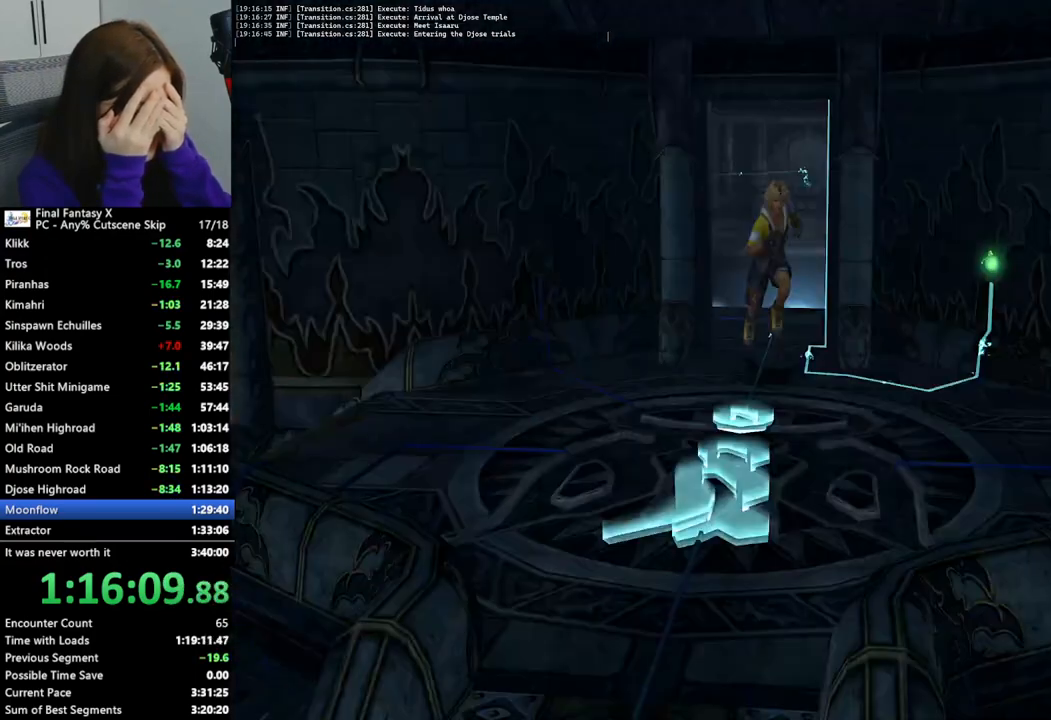
{"buttons": ["CROSS"], "left_stick": "center", "right_stick": "center", "events": [[133, "left_stick", "right"], [200, "CROSS", "down"], [267, "CROSS", "up"], [300, "left_stick", "up-right"], [367, "CROSS", "down"], [433, "CROSS", "up"], [467, "left_stick", "center"], [500, "CROSS", "down"]]}
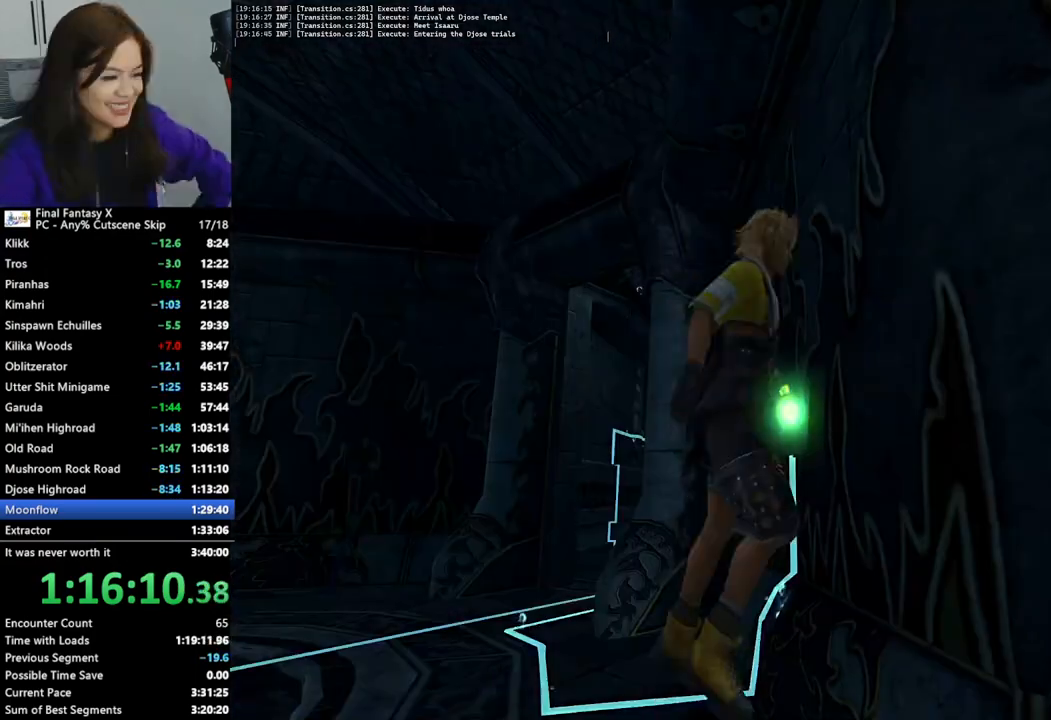
{"buttons": ["CROSS"], "left_stick": "center", "right_stick": "center", "events": [[100, "CROSS", "up"], [167, "CROSS", "down"], [267, "CROSS", "up"], [333, "CROSS", "down"], [433, "CROSS", "up"], [500, "CROSS", "down"]]}
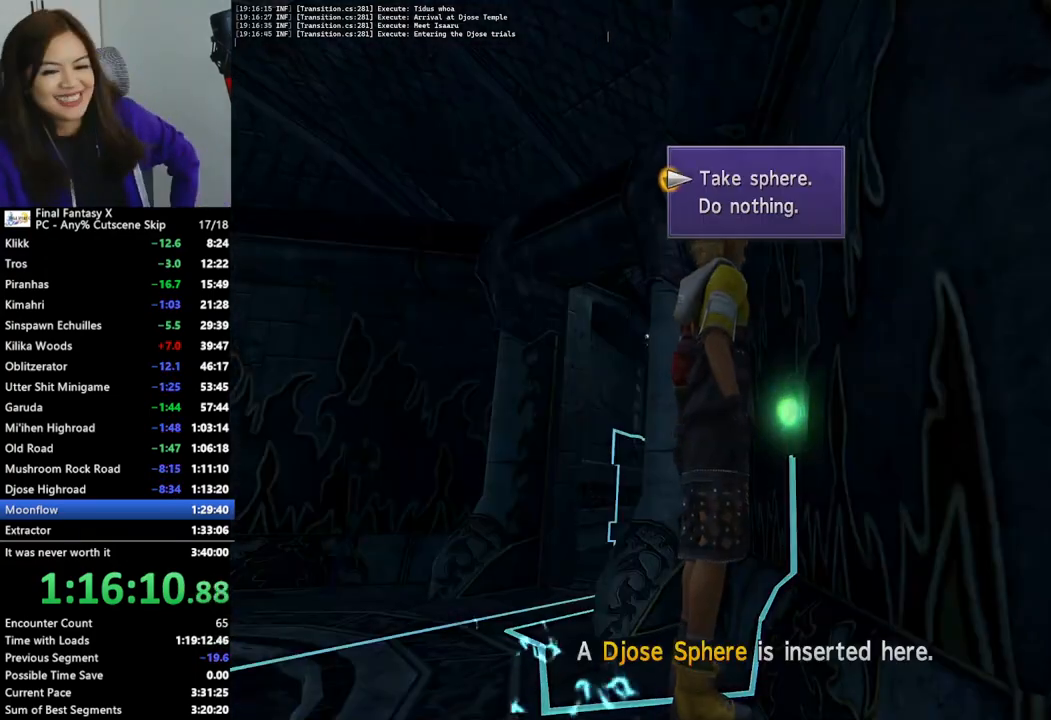
{"buttons": [], "left_stick": "center", "right_stick": "center", "events": [[100, "CROSS", "up"], [167, "CROSS", "down"], [300, "CROSS", "up"]]}
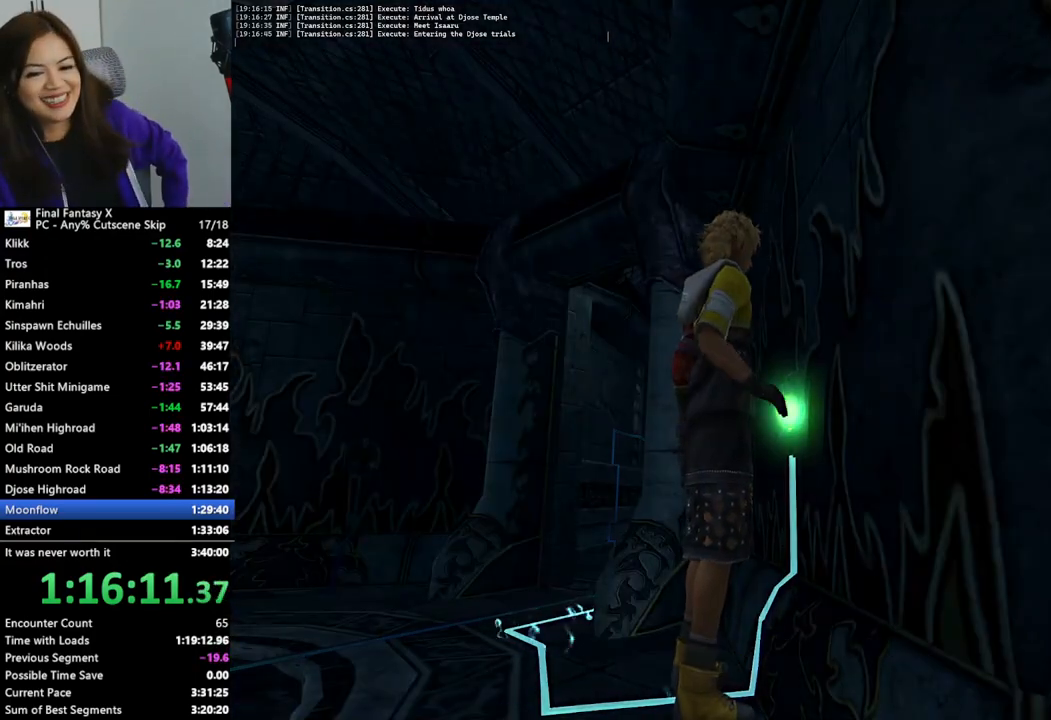
{"buttons": [], "left_stick": "center", "right_stick": "center", "events": []}
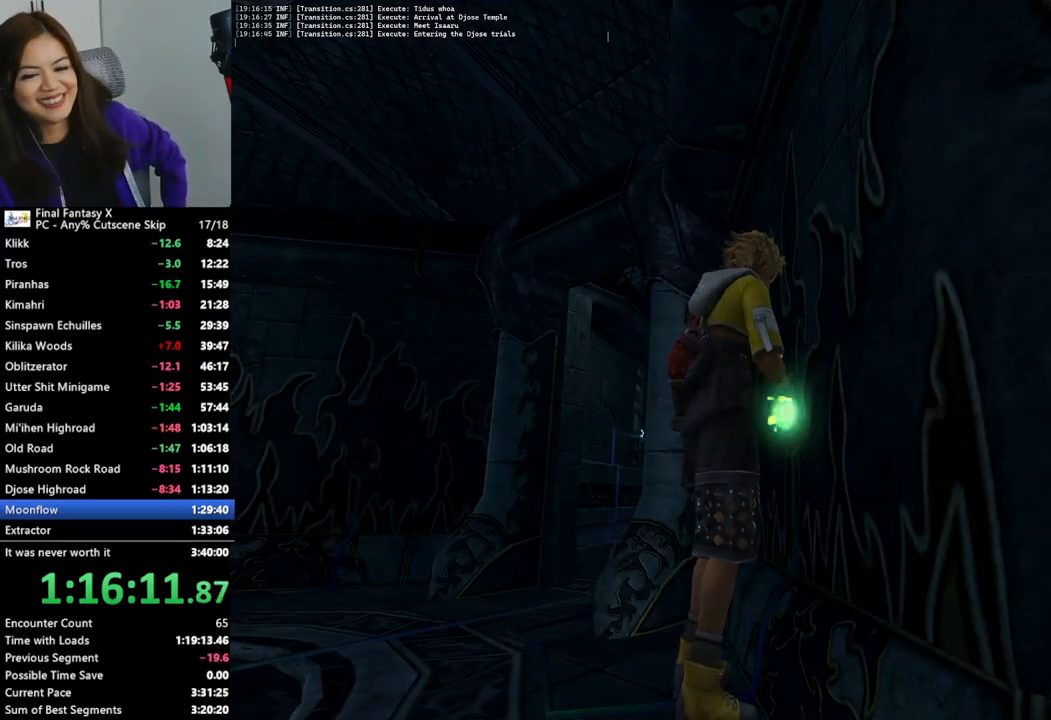
{"buttons": [], "left_stick": "center", "right_stick": "center", "events": [[167, "CROSS", "down"], [233, "CROSS", "up"]]}
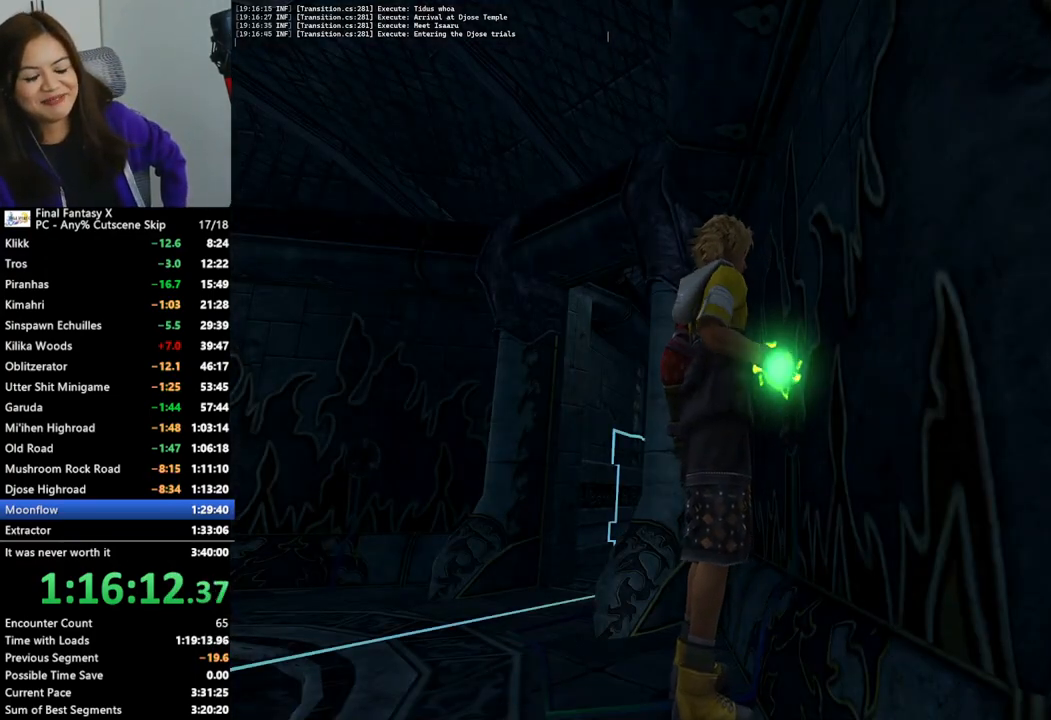
{"buttons": [], "left_stick": "left", "right_stick": "center", "events": [[267, "left_stick", "left"]]}
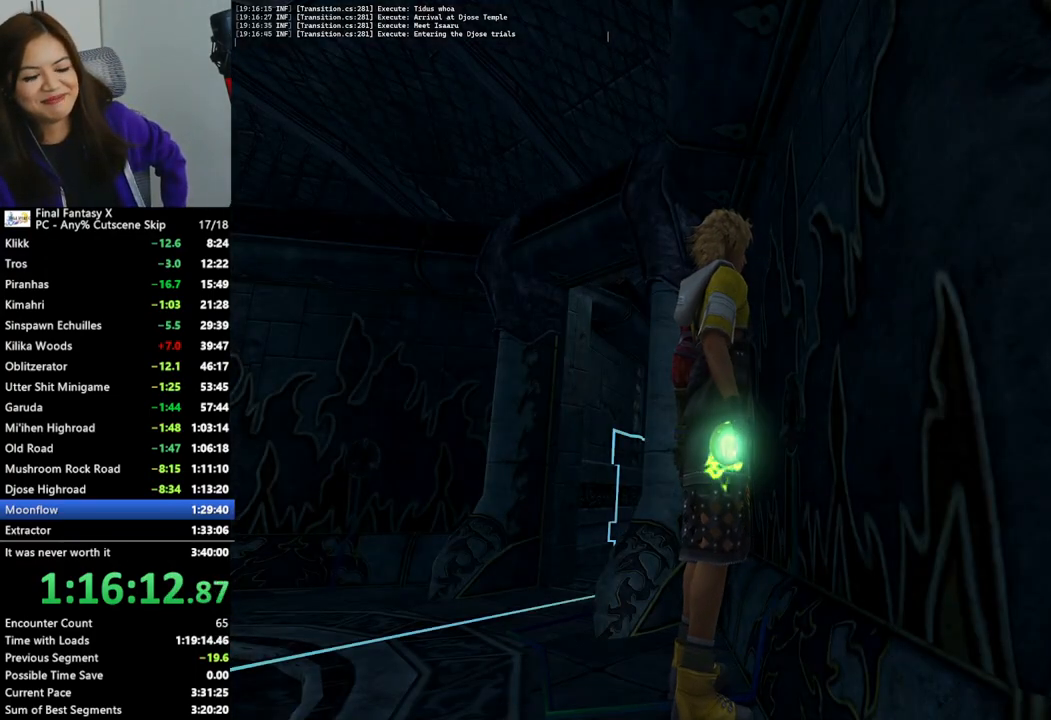
{"buttons": [], "left_stick": "left", "right_stick": "center", "events": []}
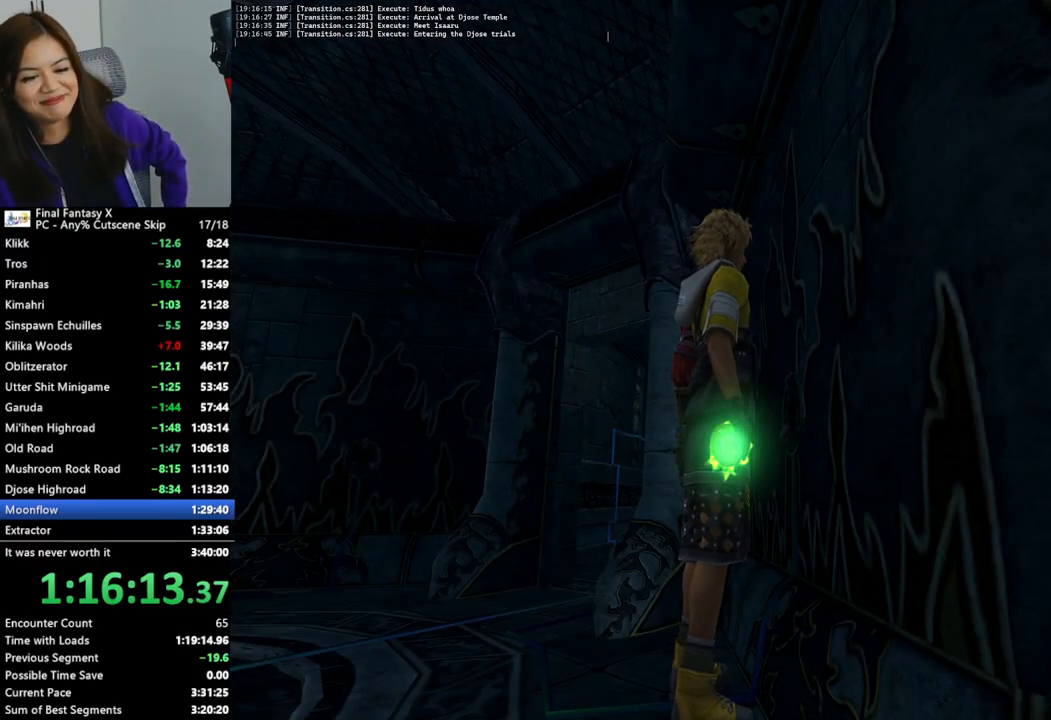
{"buttons": [], "left_stick": "left", "right_stick": "center", "events": []}
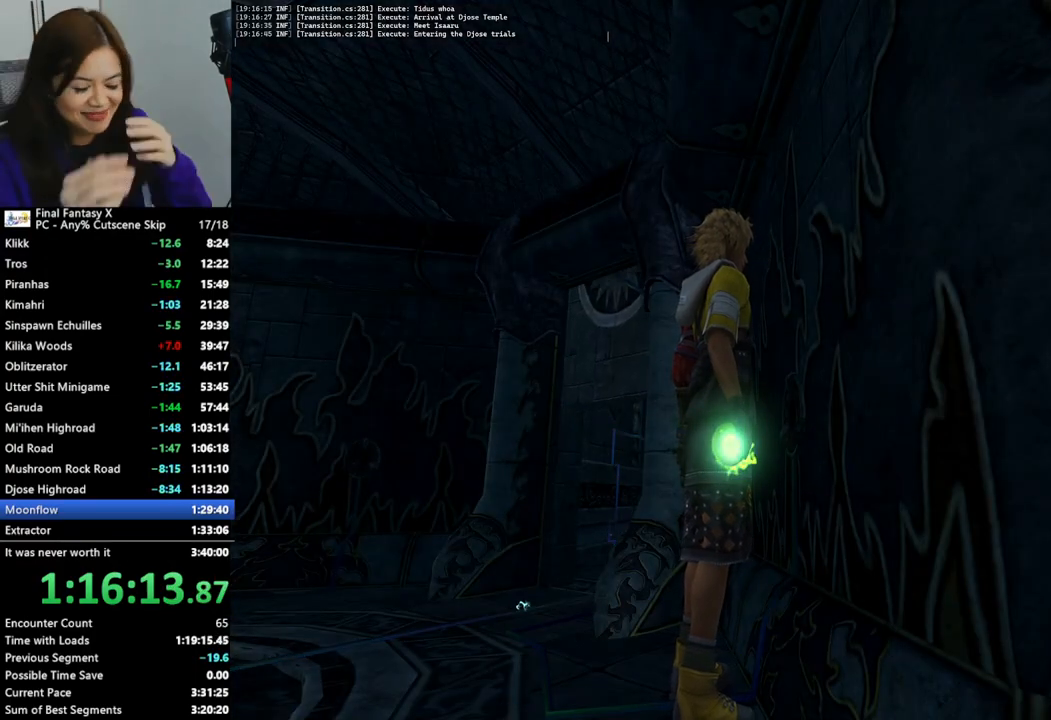
{"buttons": [], "left_stick": "left", "right_stick": "center", "events": []}
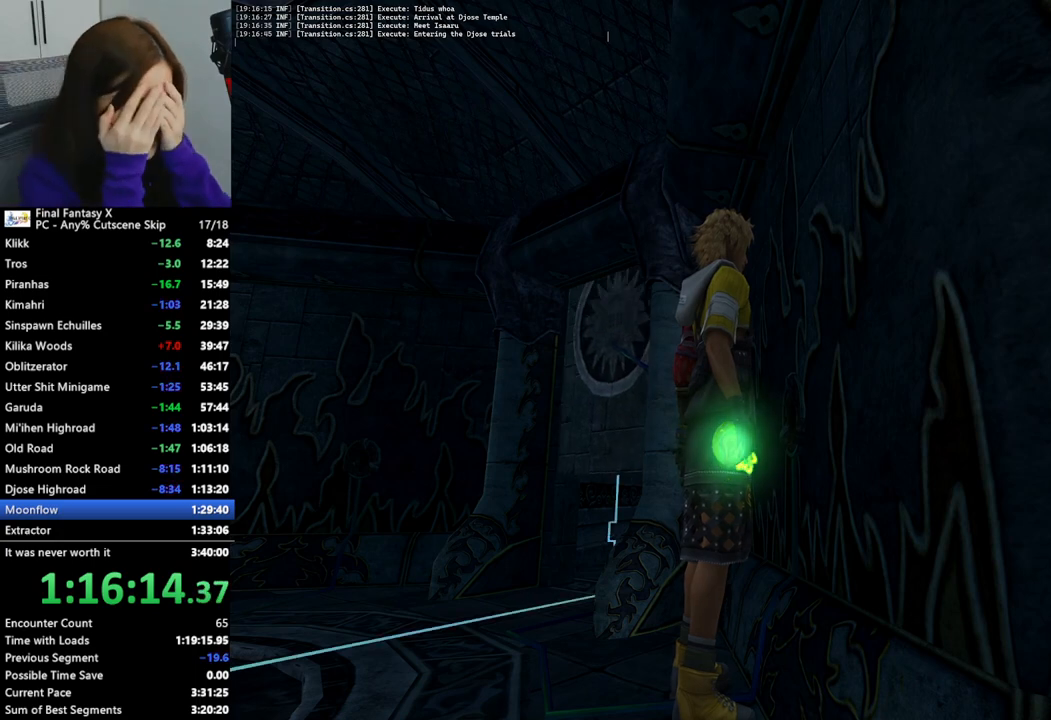
{"buttons": [], "left_stick": "left", "right_stick": "center", "events": []}
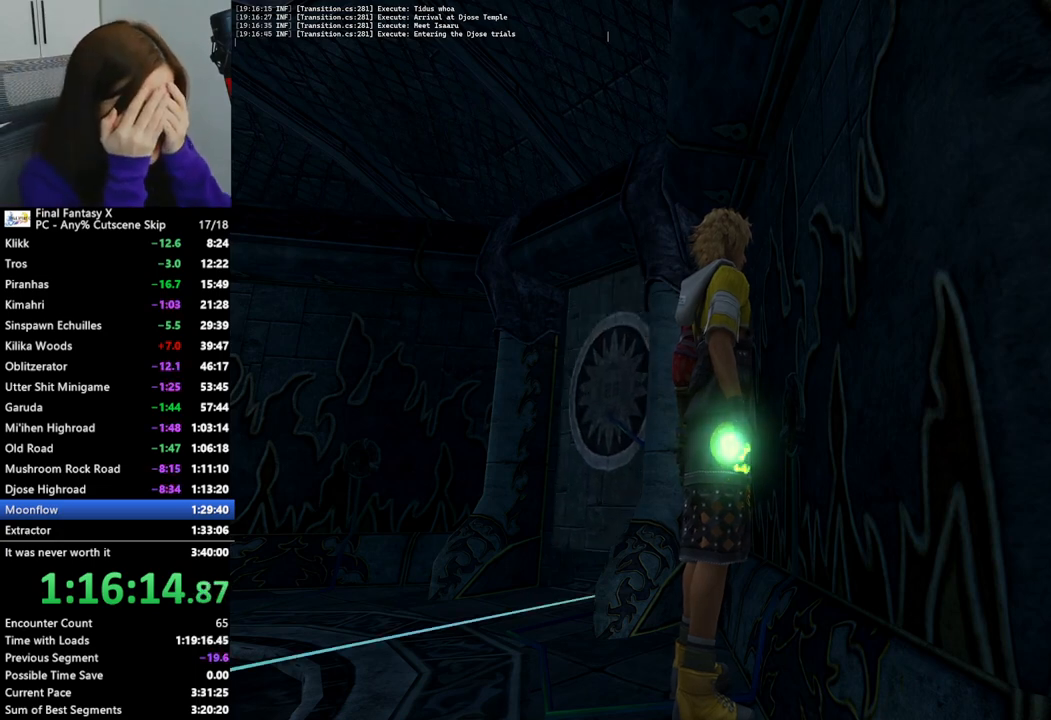
{"buttons": [], "left_stick": "left", "right_stick": "center", "events": []}
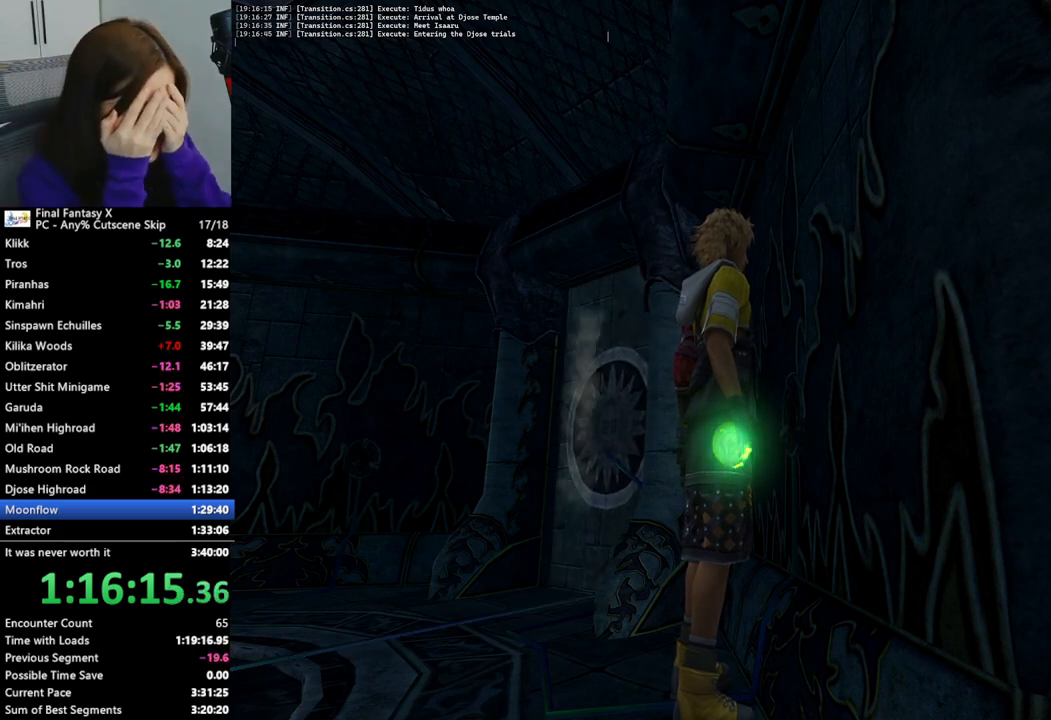
{"buttons": [], "left_stick": "left", "right_stick": "center", "events": []}
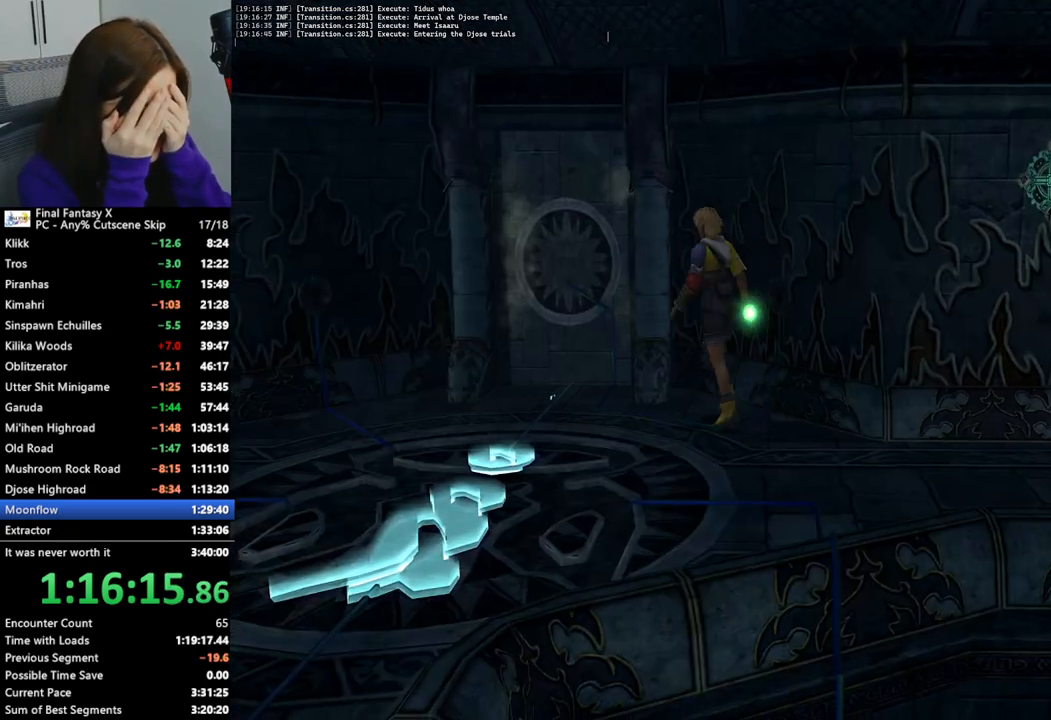
{"buttons": ["L2"], "left_stick": "left", "right_stick": "center", "events": [[400, "L2", "down"]]}
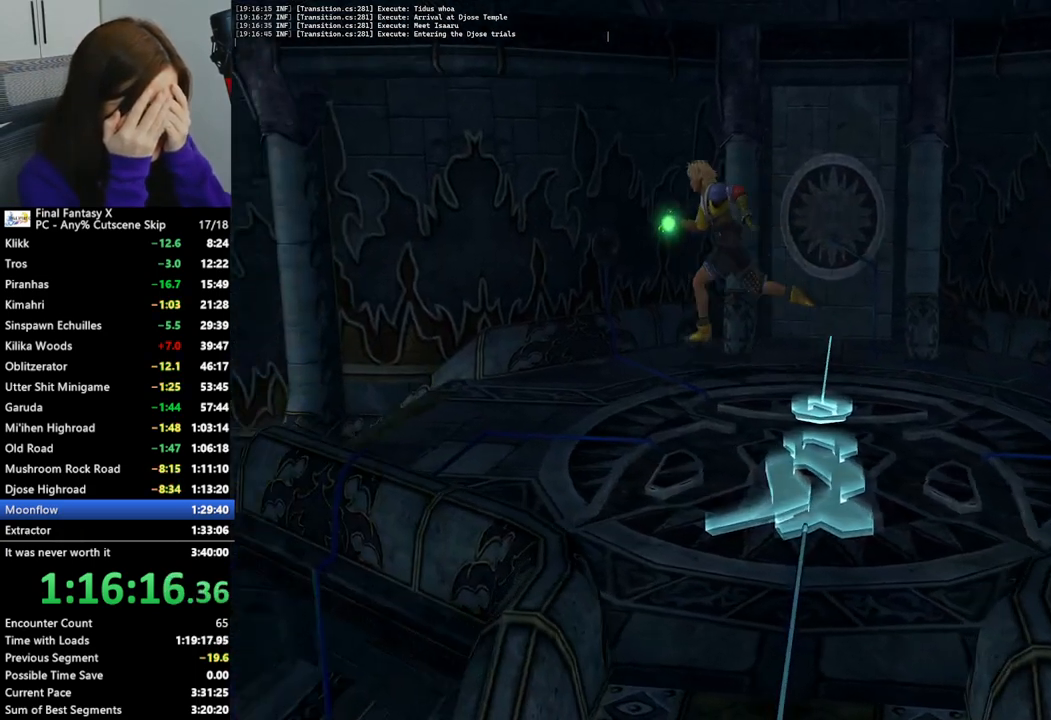
{"buttons": ["L2"], "left_stick": "center", "right_stick": "center", "events": [[167, "left_stick", "up-left"], [333, "left_stick", "center"]]}
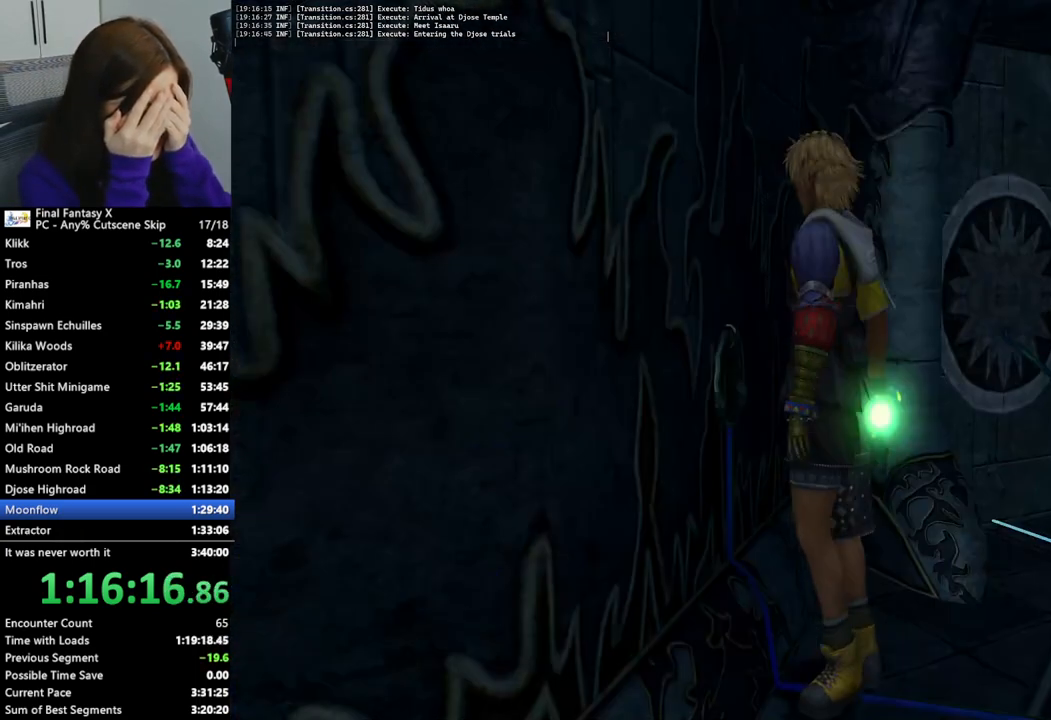
{"buttons": ["L2"], "left_stick": "center", "right_stick": "center", "events": []}
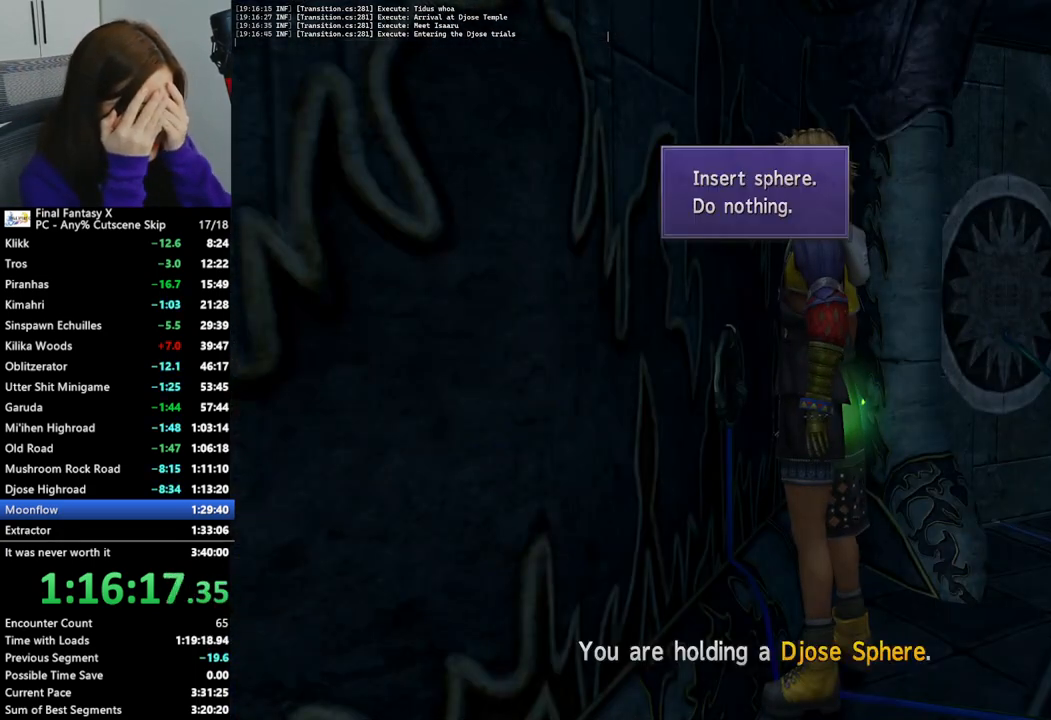
{"buttons": ["L2"], "left_stick": "center", "right_stick": "center", "events": []}
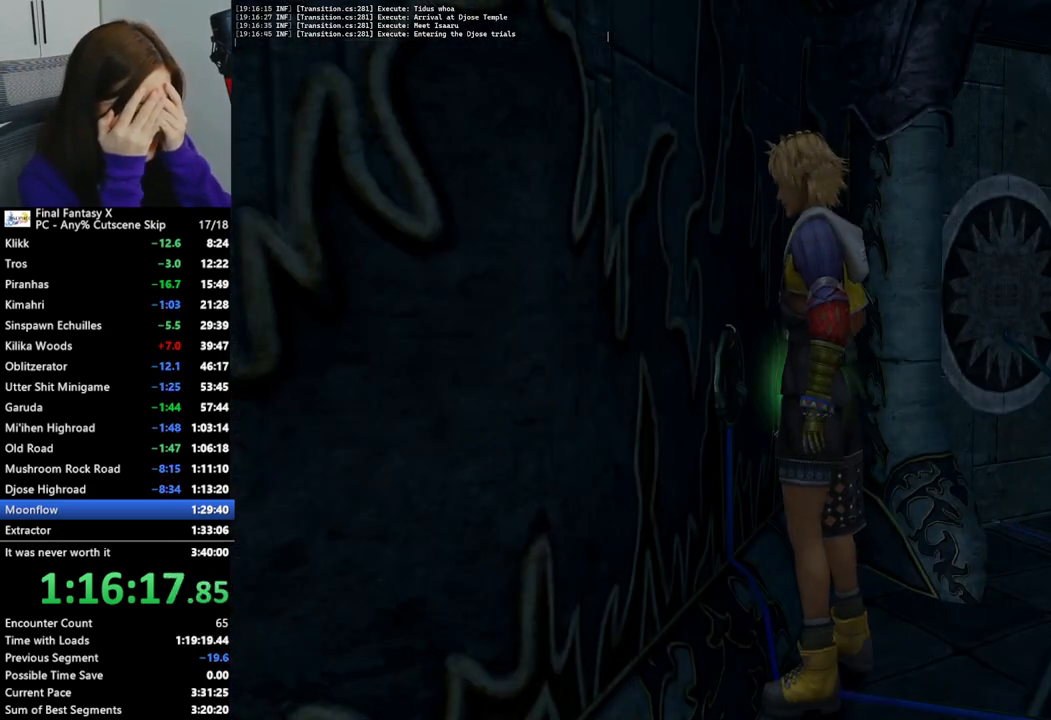
{"buttons": ["L2"], "left_stick": "center", "right_stick": "center", "events": []}